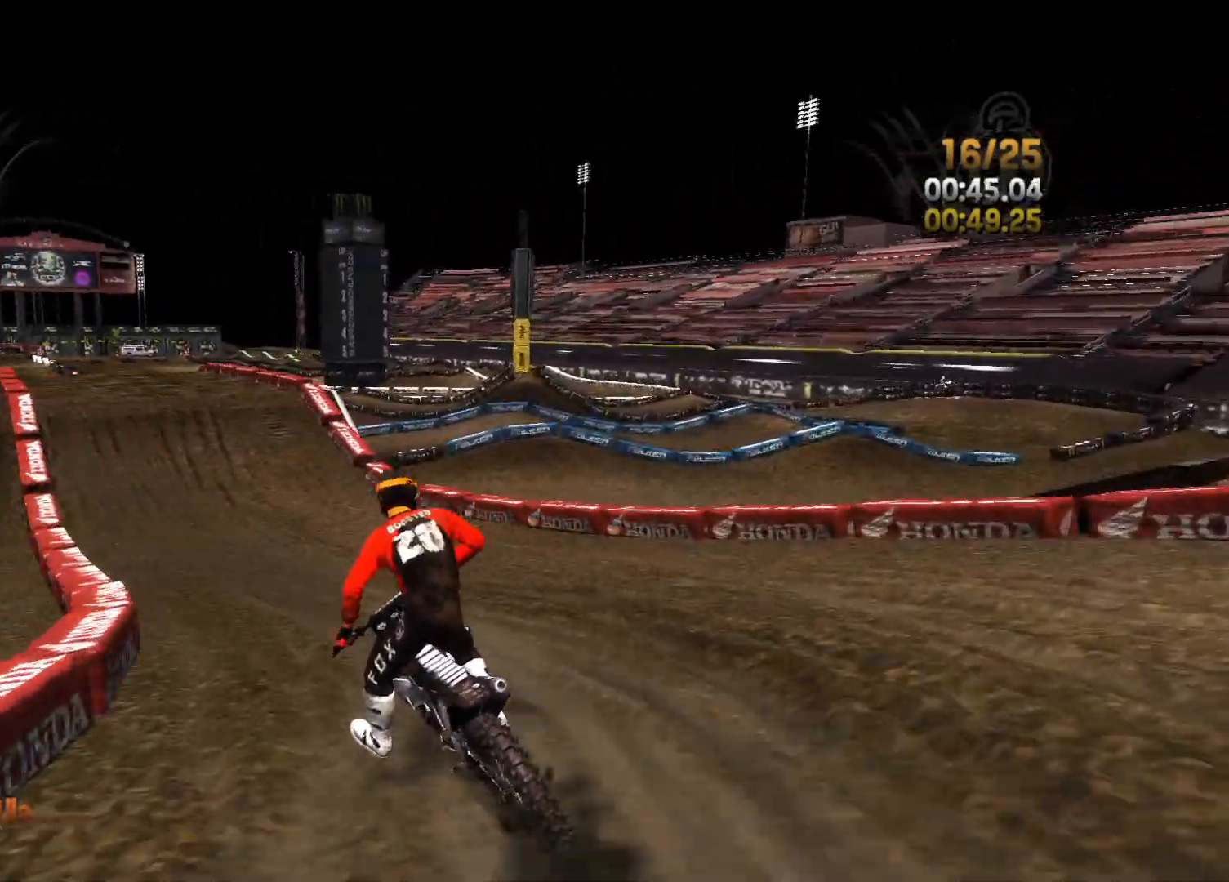
Gameplay with a controller (Xbox layout); each line is a JSON object with the inputs held at the frame after it. "events" lists button and stick changes between this image and that frame as [ms after this image, input, new state], when the widget could be followed in between.
{"buttons": ["R2"], "left_stick": "left", "right_stick": "center", "events": [[133, "left_stick", "center"], [250, "left_stick", "left"]]}
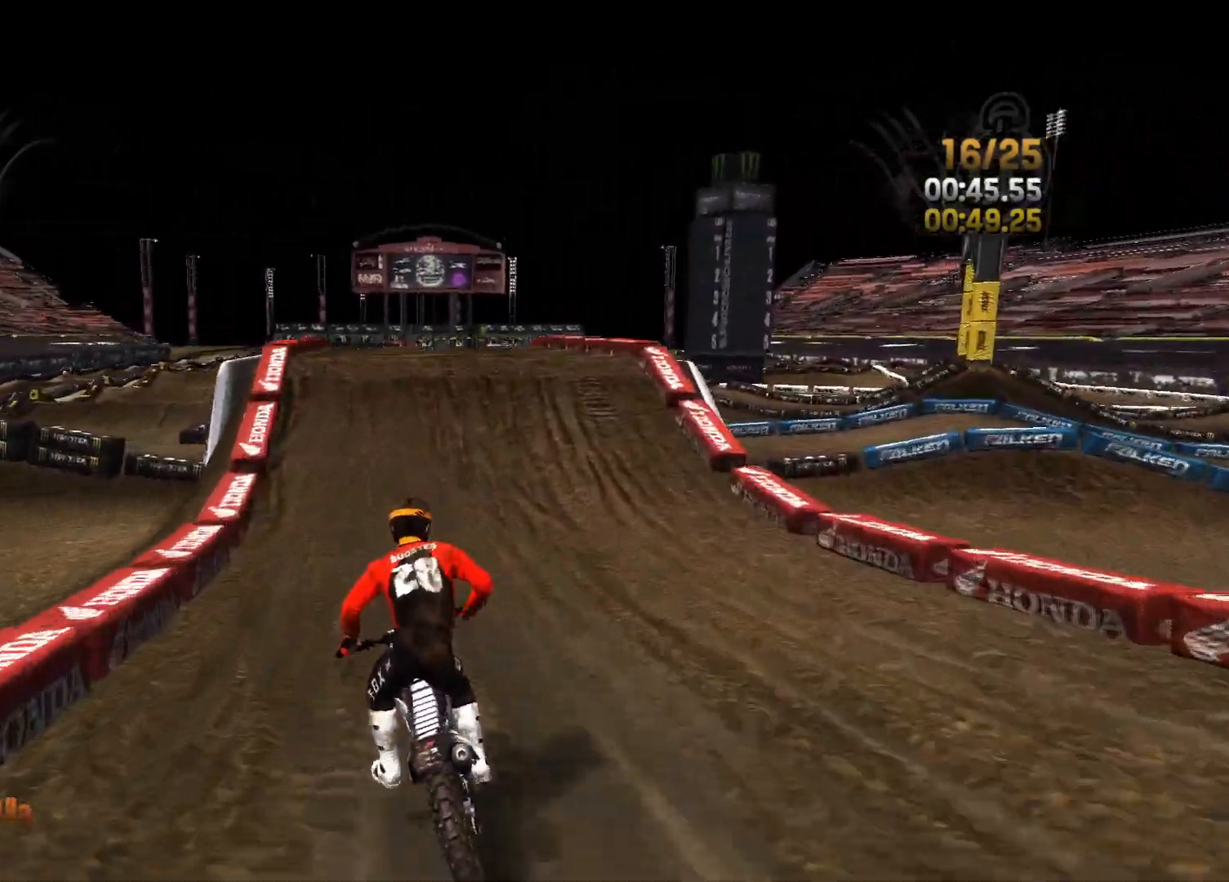
{"buttons": ["L2"], "left_stick": "center", "right_stick": "center", "events": [[33, "left_stick", "center"], [133, "left_stick", "left"], [233, "left_stick", "center"], [317, "L2", "down"], [317, "R2", "up"]]}
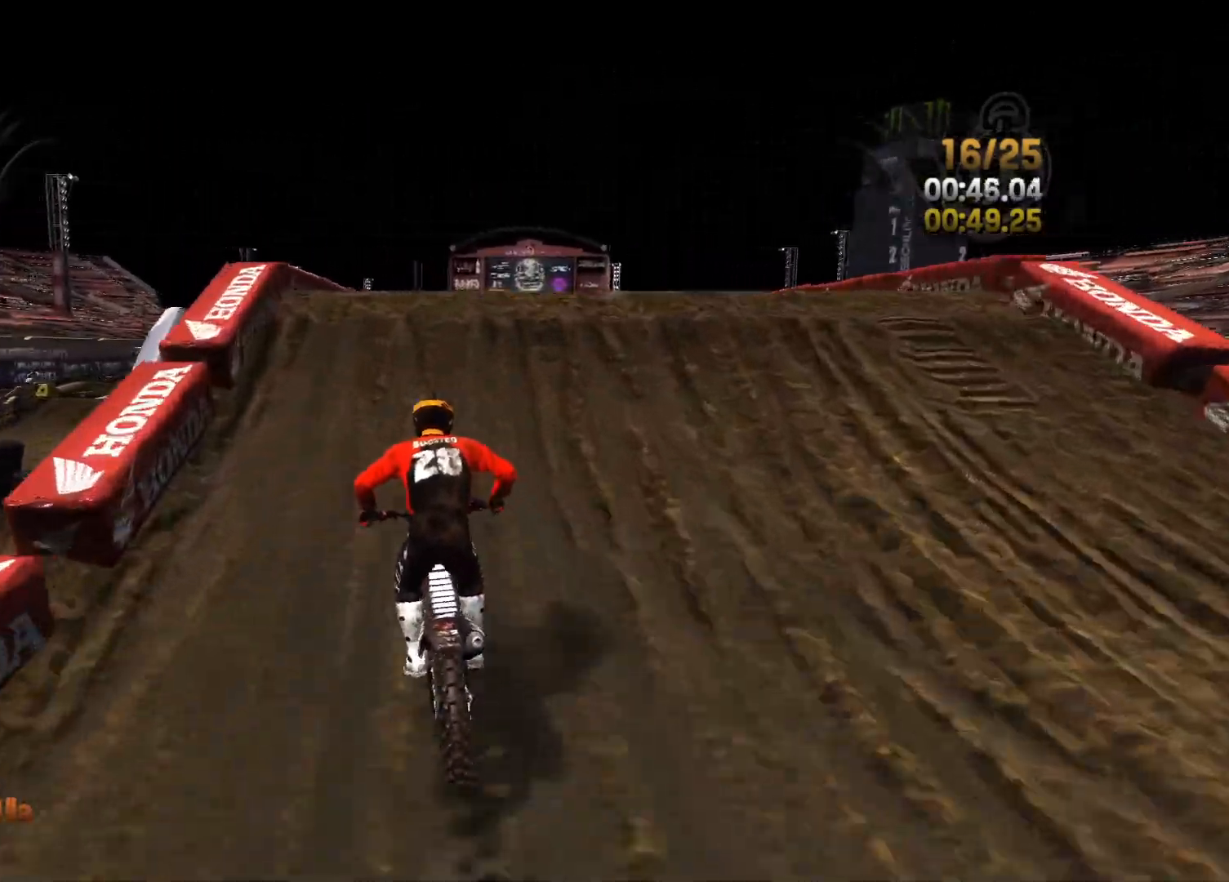
{"buttons": ["R2"], "left_stick": "center", "right_stick": "up-right", "events": [[183, "left_stick", "right"], [183, "right_stick", "right"], [350, "left_stick", "center"], [367, "L2", "up"], [400, "right_stick", "up-right"], [450, "R2", "down"]]}
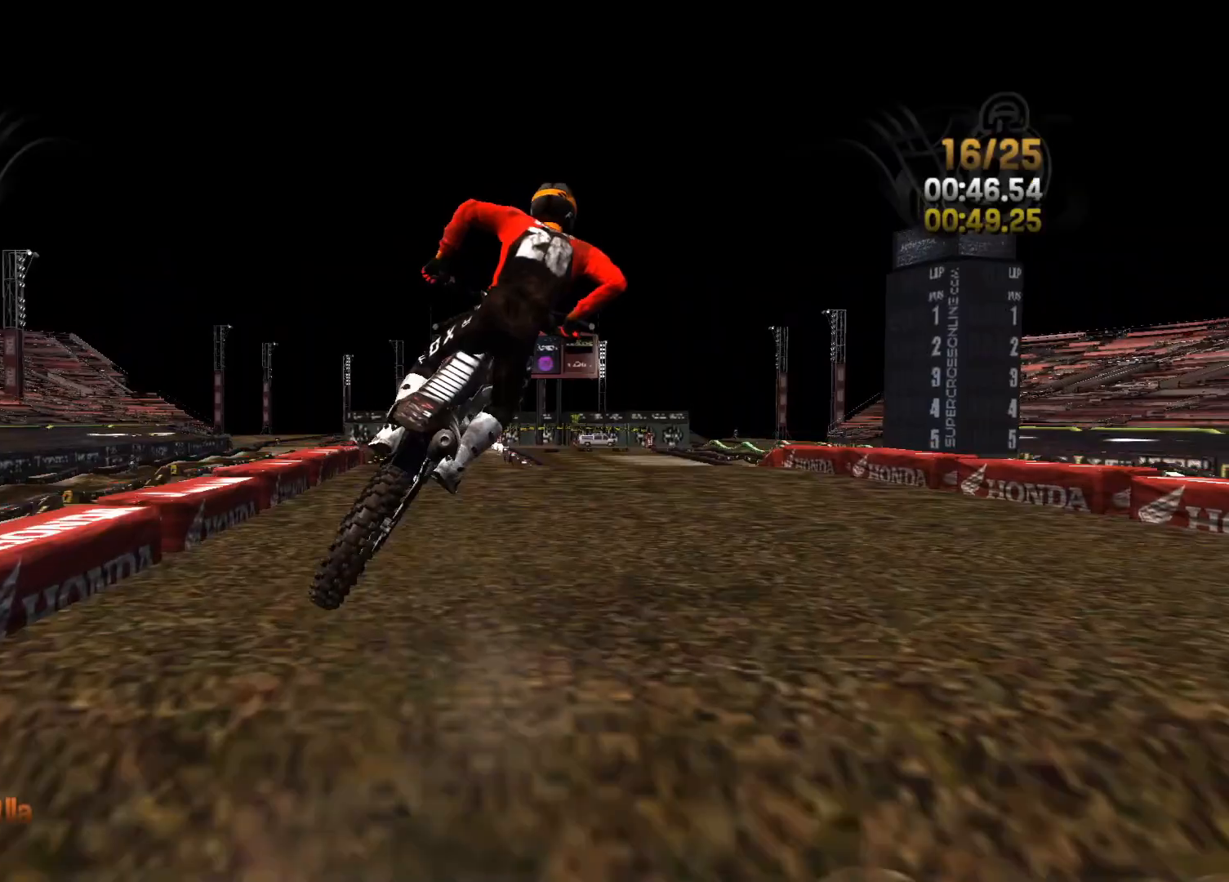
{"buttons": ["L2"], "left_stick": "left", "right_stick": "right", "events": [[50, "R2", "up"], [117, "left_stick", "left"], [117, "right_stick", "center"], [250, "L2", "down"], [267, "right_stick", "up-right"], [383, "right_stick", "right"]]}
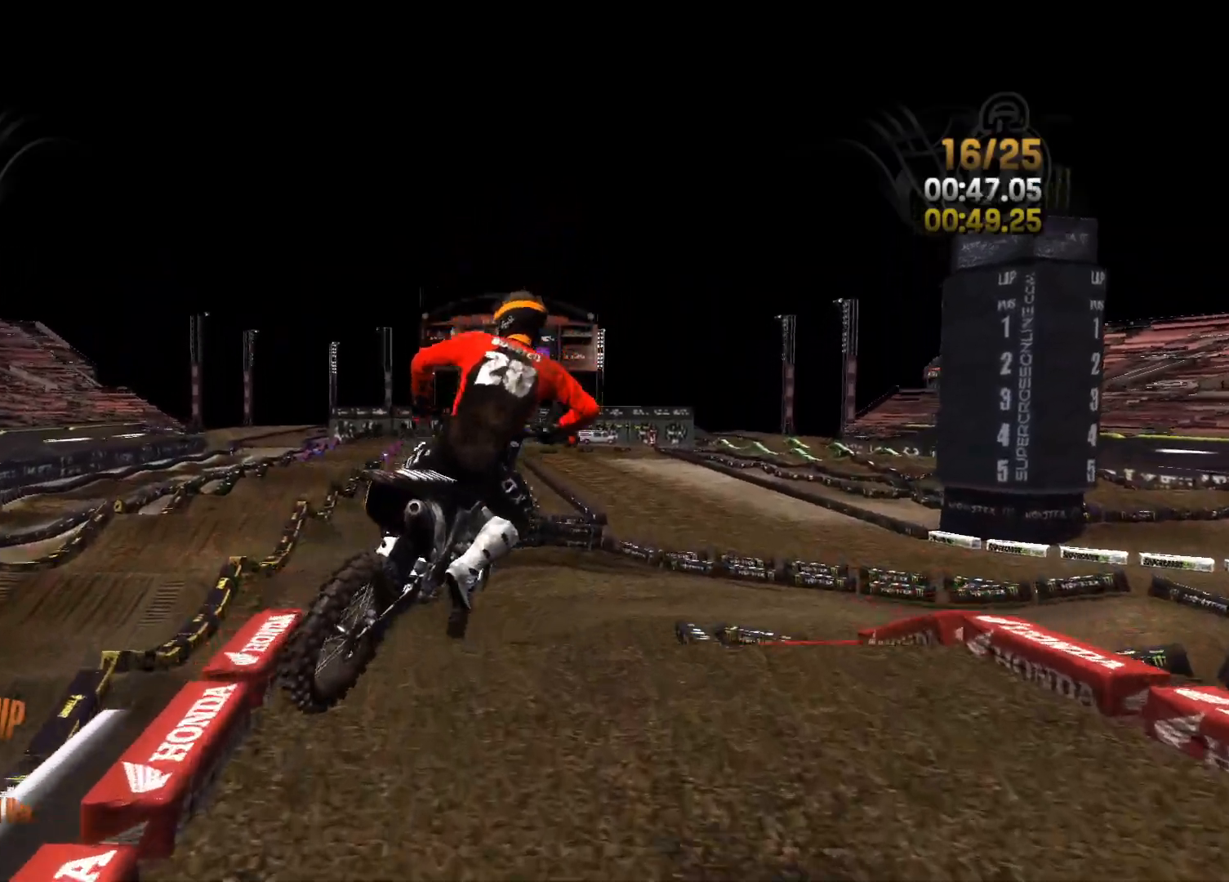
{"buttons": [], "left_stick": "left", "right_stick": "up-right", "events": [[150, "right_stick", "up-right"], [250, "L2", "up"]]}
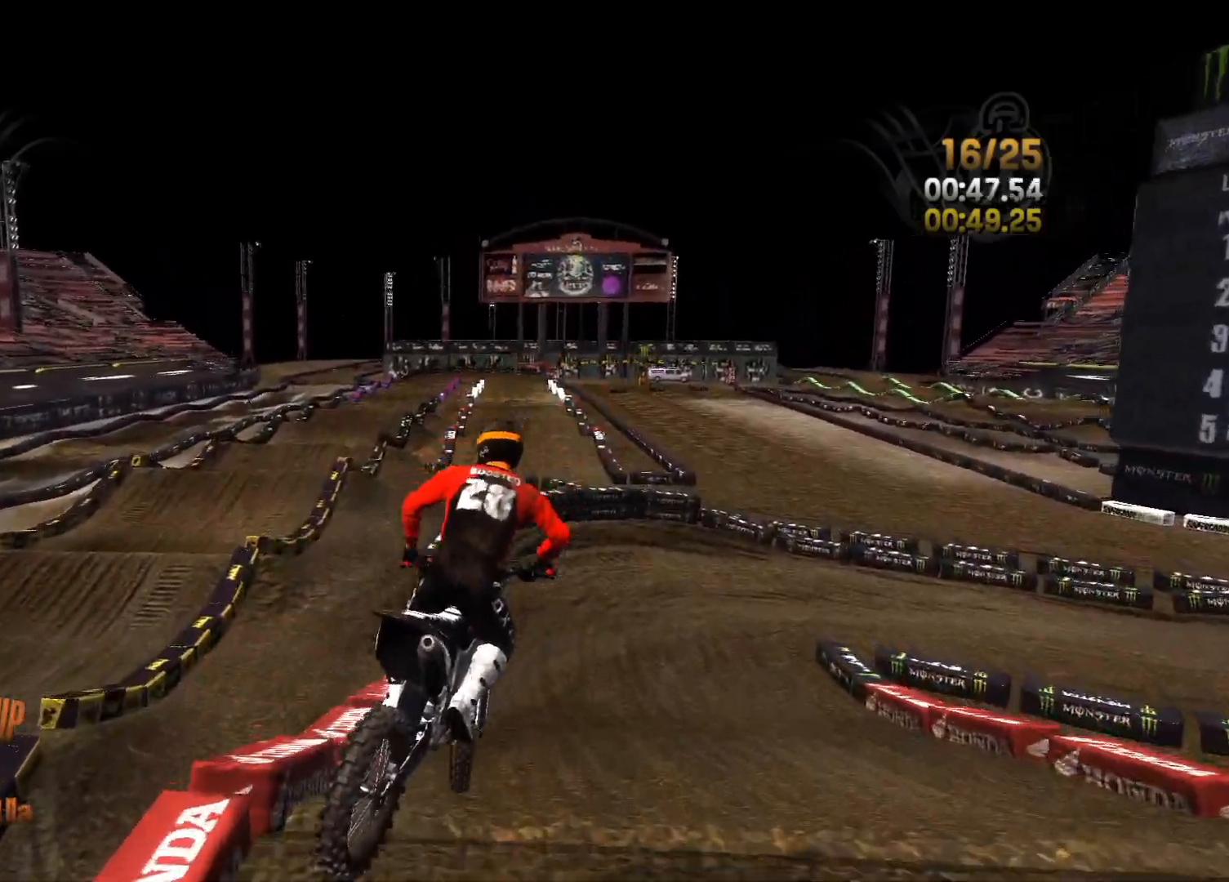
{"buttons": ["R2"], "left_stick": "center", "right_stick": "right", "events": [[100, "right_stick", "center"], [250, "R2", "down"], [267, "left_stick", "center"], [483, "right_stick", "right"]]}
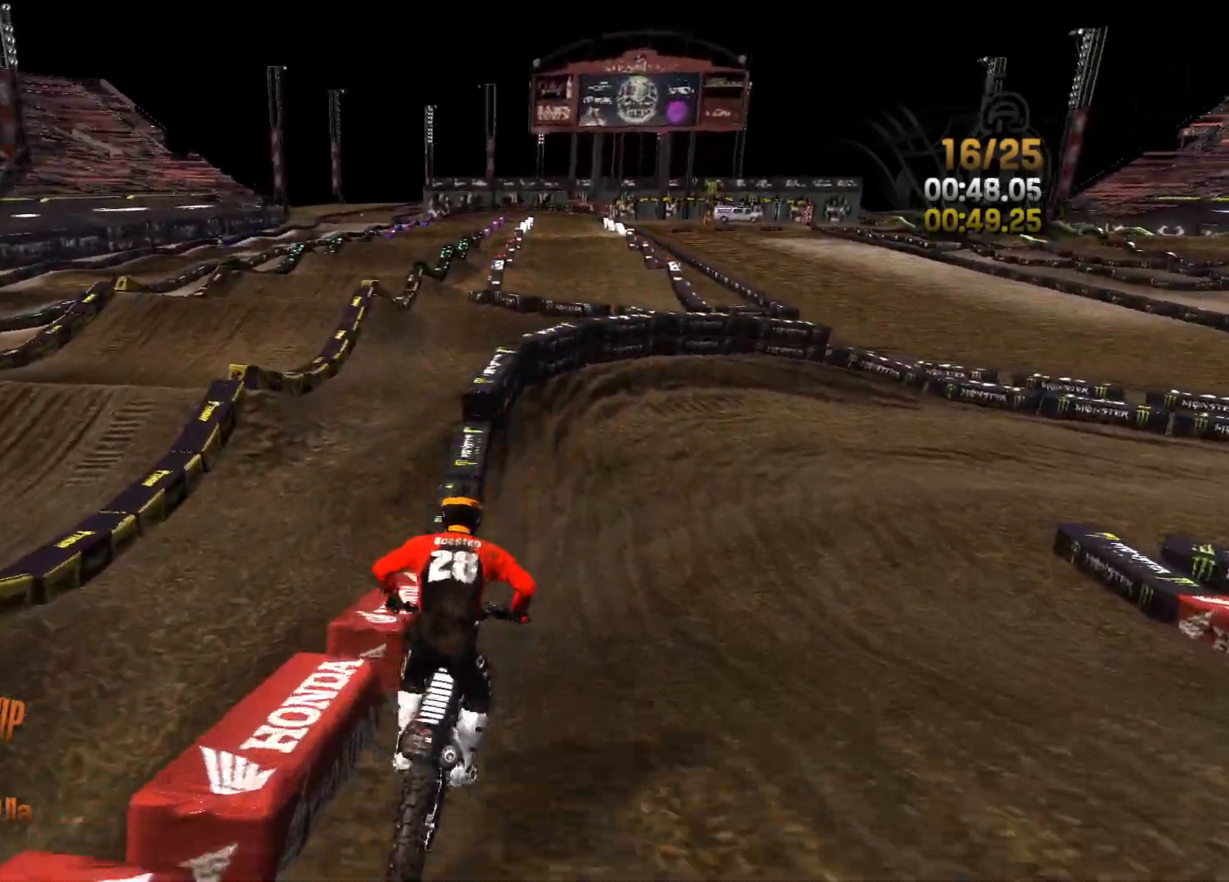
{"buttons": [], "left_stick": "right", "right_stick": "right", "events": [[100, "left_stick", "right"], [283, "R2", "up"]]}
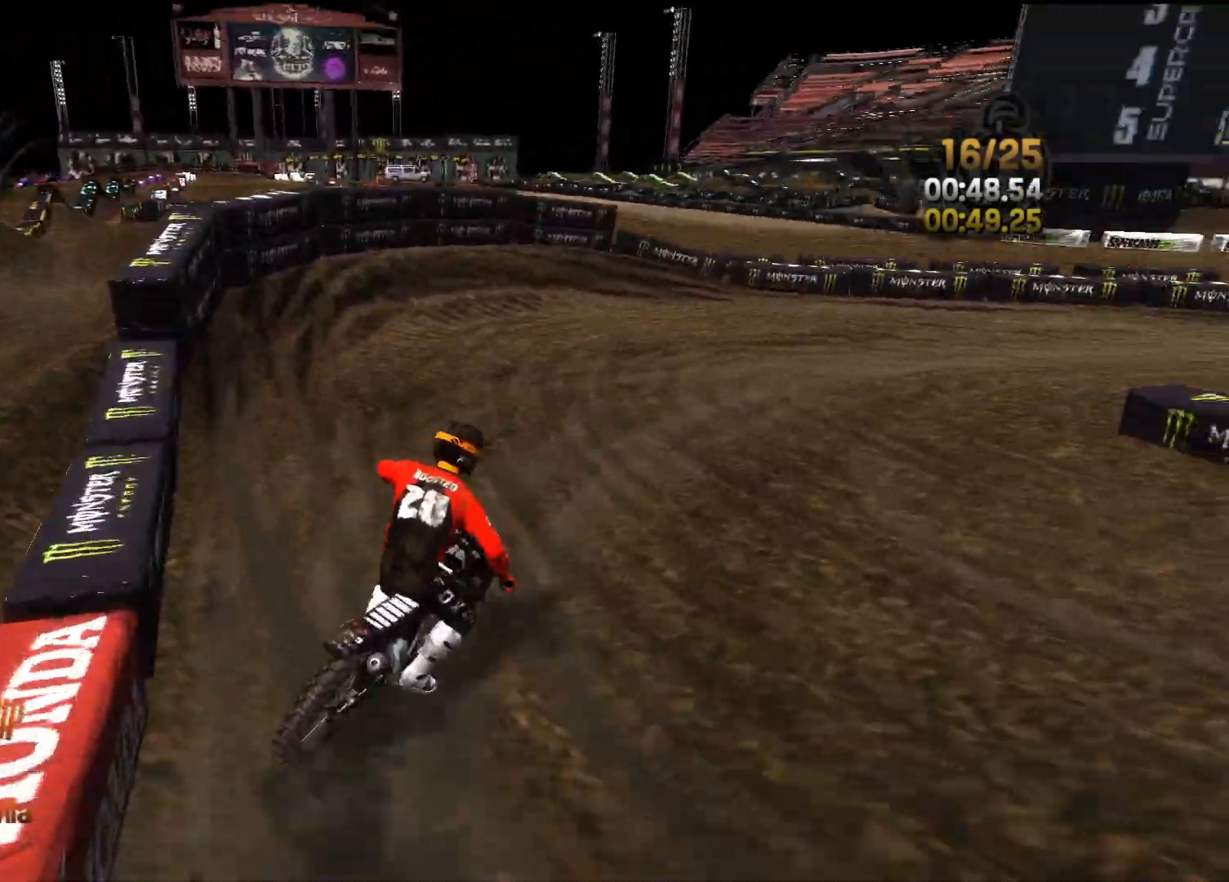
{"buttons": ["R2"], "left_stick": "right", "right_stick": "center", "events": [[83, "R2", "down"], [200, "right_stick", "center"]]}
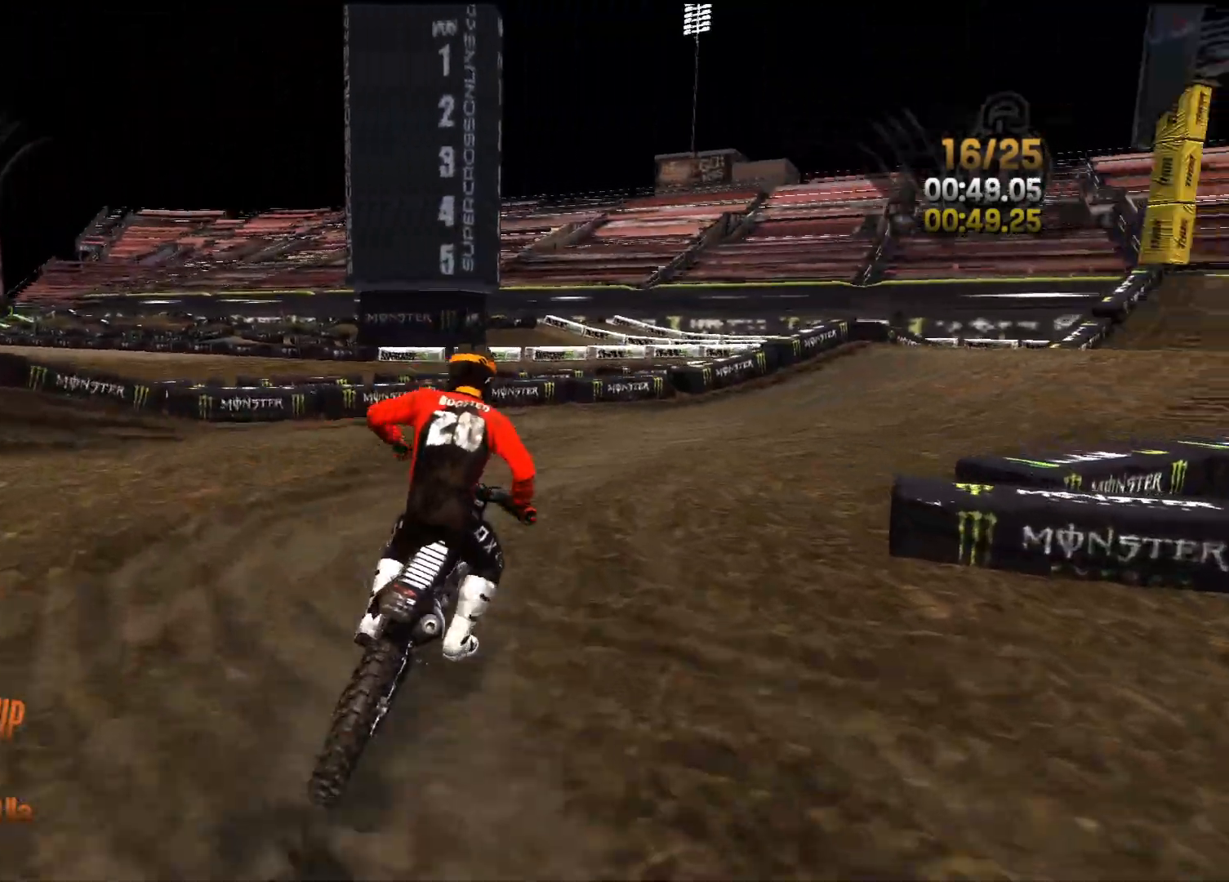
{"buttons": ["R2"], "left_stick": "right", "right_stick": "center", "events": []}
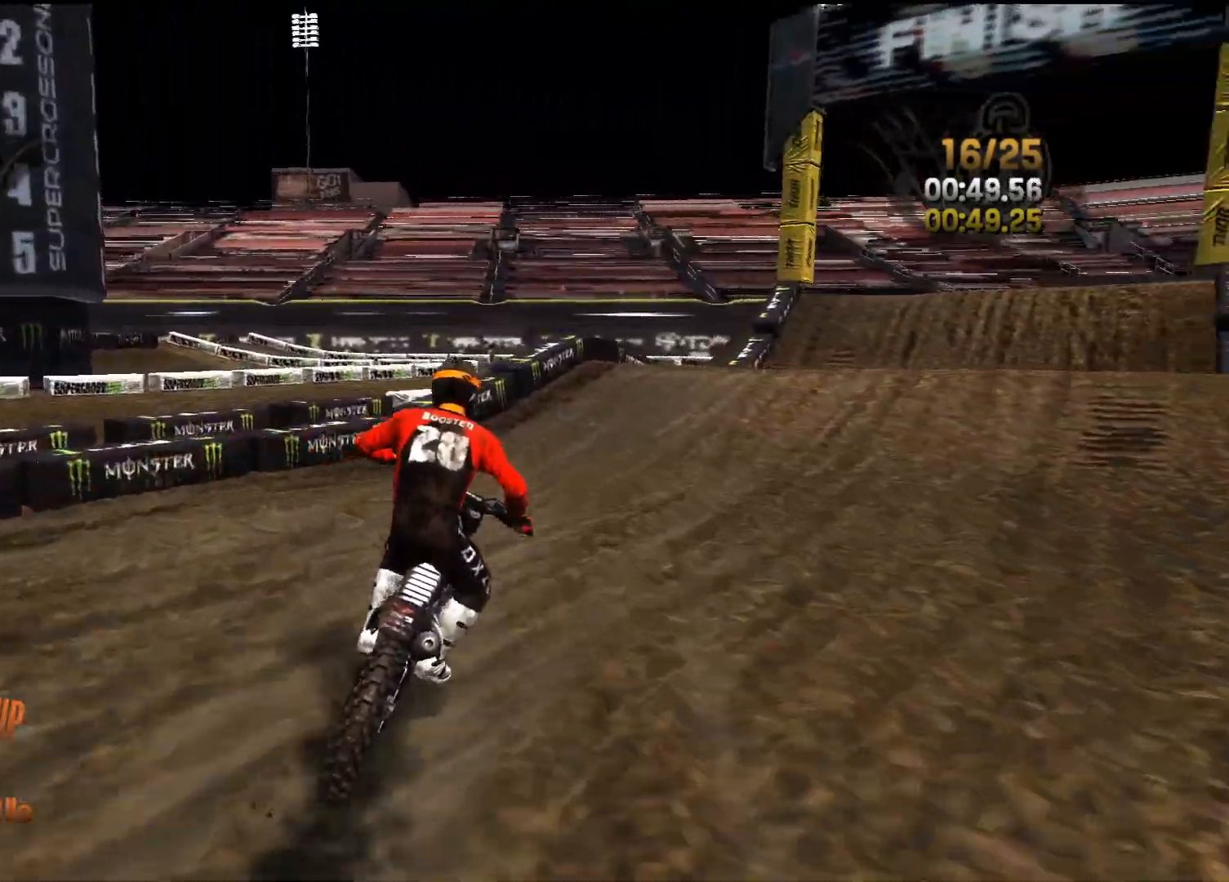
{"buttons": ["R2"], "left_stick": "right", "right_stick": "center", "events": [[350, "left_stick", "center"], [467, "left_stick", "right"]]}
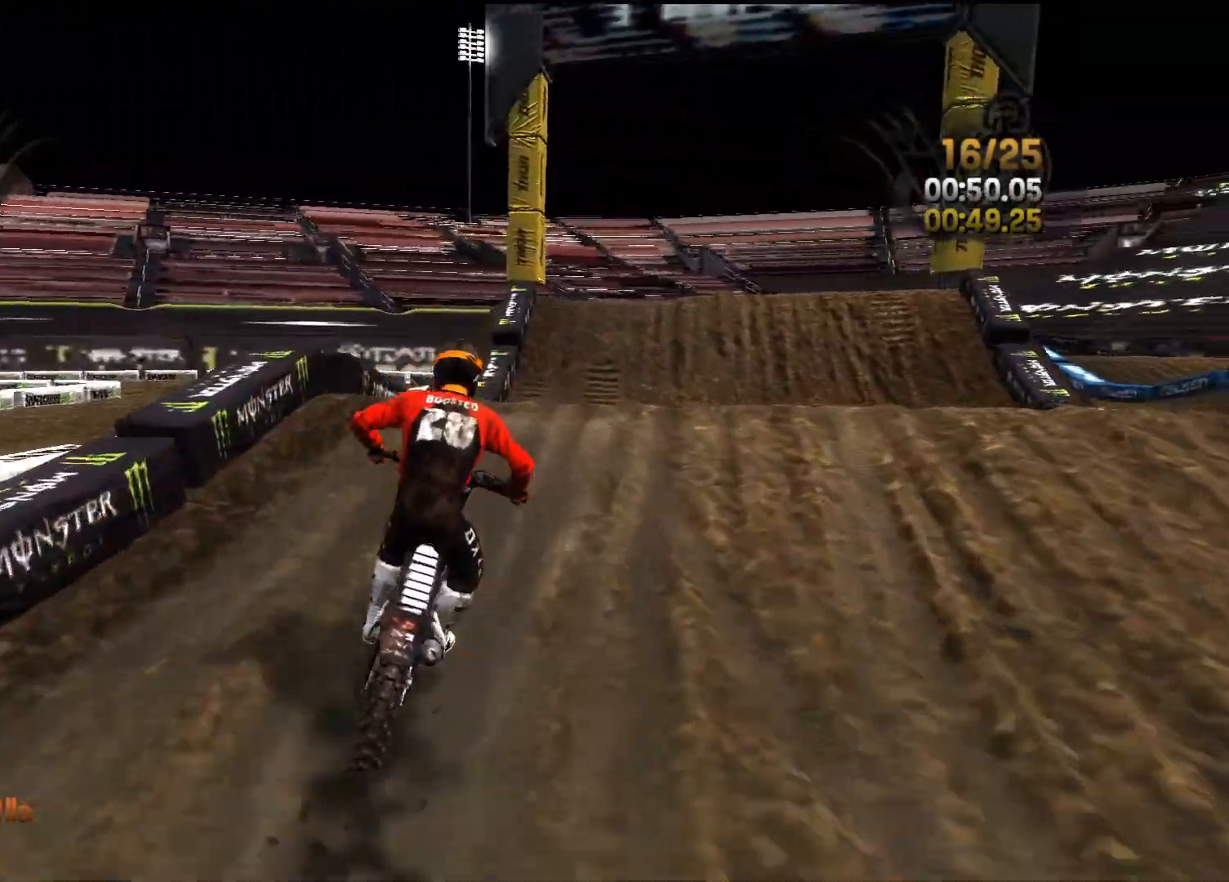
{"buttons": ["L2", "R2"], "left_stick": "center", "right_stick": "up", "events": [[83, "left_stick", "center"], [117, "right_stick", "down"], [133, "left_stick", "right"], [300, "left_stick", "center"], [417, "right_stick", "up"], [450, "L2", "down"]]}
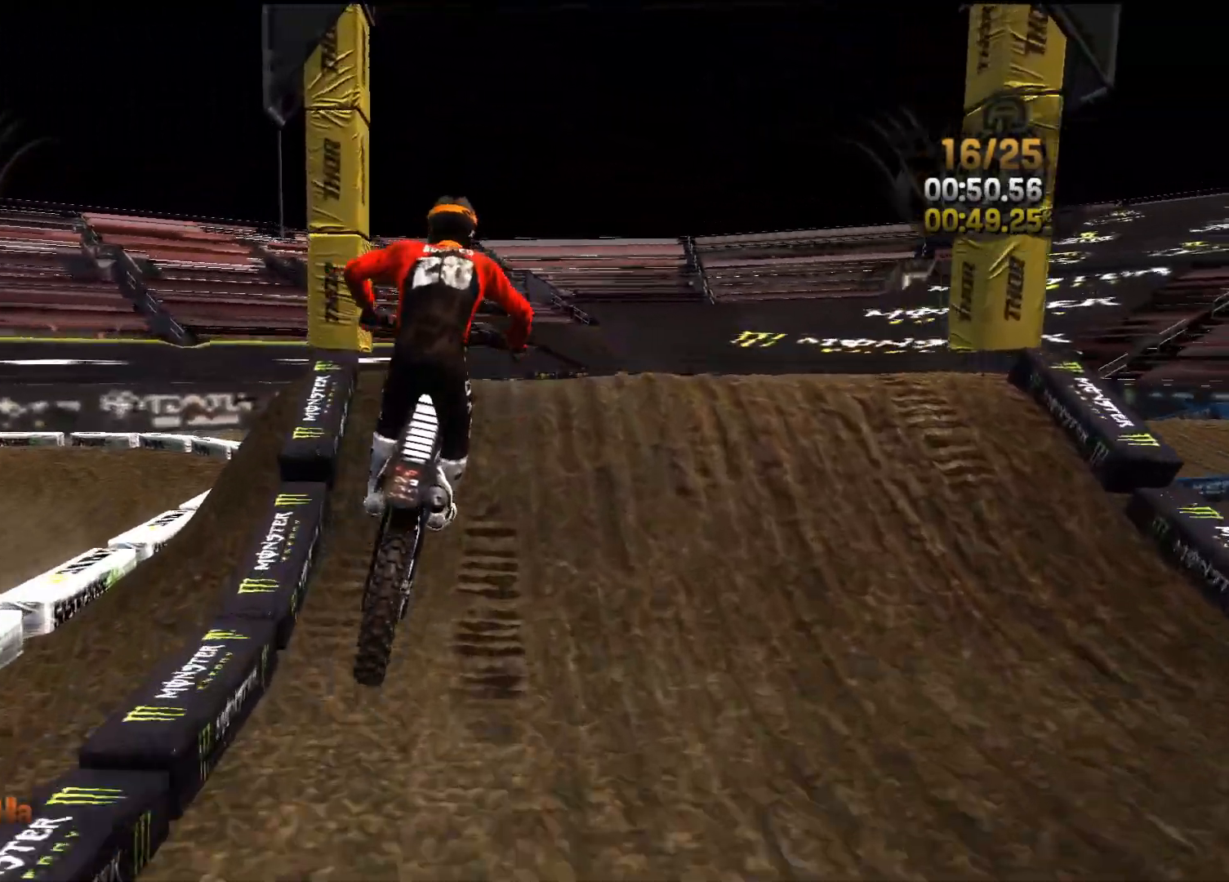
{"buttons": ["R2"], "left_stick": "center", "right_stick": "down", "events": [[17, "R2", "up"], [50, "left_stick", "left"], [217, "L2", "up"], [217, "R2", "down"], [250, "right_stick", "center"], [283, "left_stick", "center"], [400, "right_stick", "down"]]}
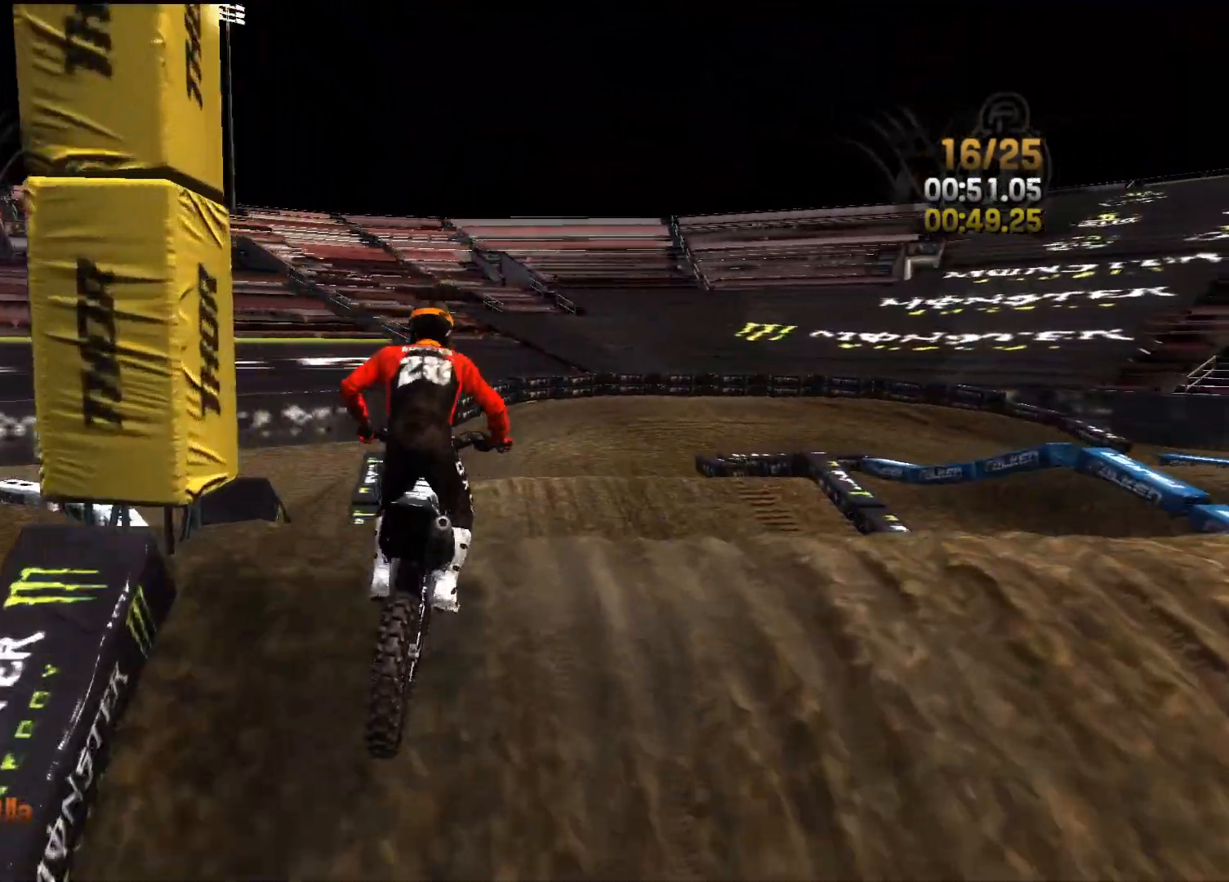
{"buttons": ["L2"], "left_stick": "left", "right_stick": "up-right", "events": [[117, "R2", "up"], [183, "left_stick", "right"], [200, "L2", "down"], [267, "left_stick", "center"], [400, "left_stick", "left"], [400, "right_stick", "up-right"]]}
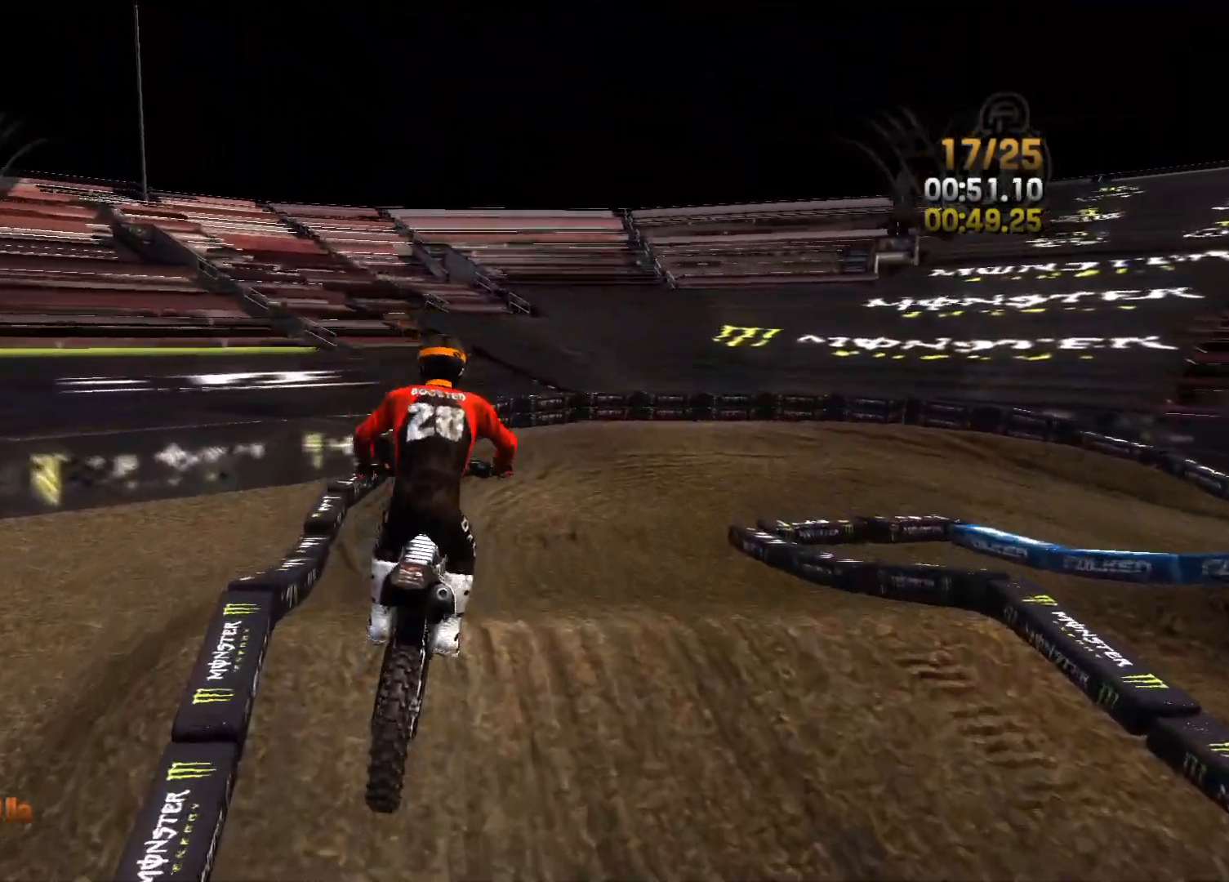
{"buttons": ["R2"], "left_stick": "center", "right_stick": "center", "events": [[50, "right_stick", "right"], [217, "R2", "down"], [217, "right_stick", "center"], [250, "L2", "up"], [433, "left_stick", "center"]]}
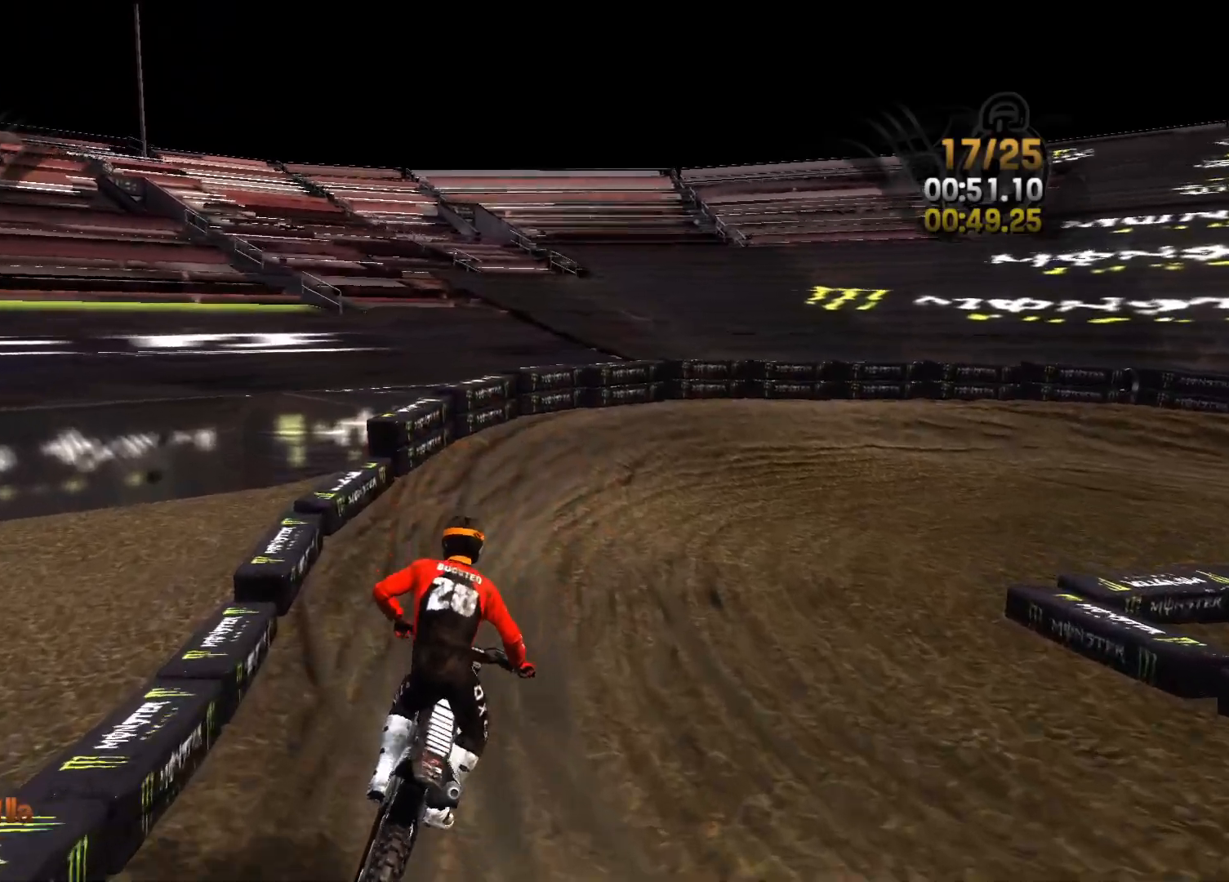
{"buttons": ["R2"], "left_stick": "right", "right_stick": "right", "events": [[167, "right_stick", "right"], [267, "left_stick", "right"]]}
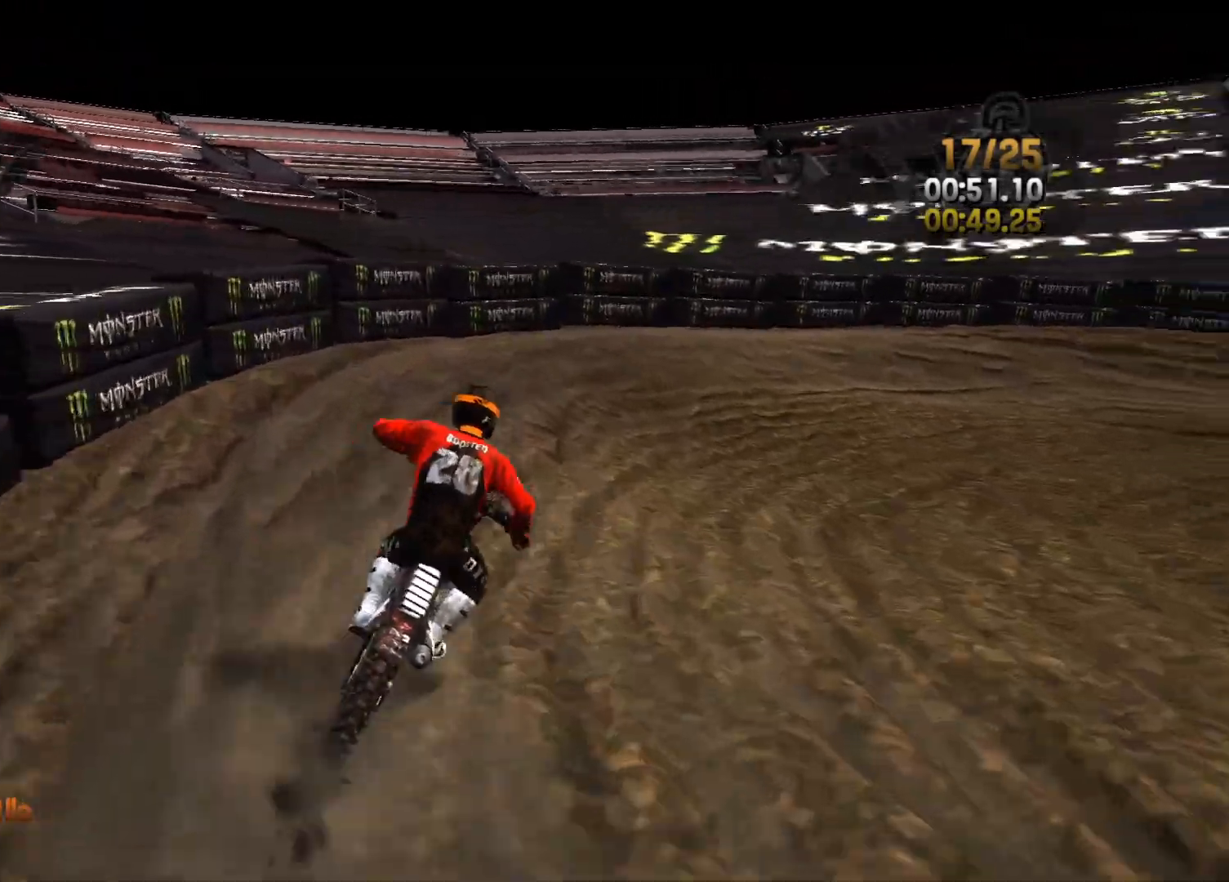
{"buttons": [], "left_stick": "right", "right_stick": "right", "events": [[283, "R2", "up"]]}
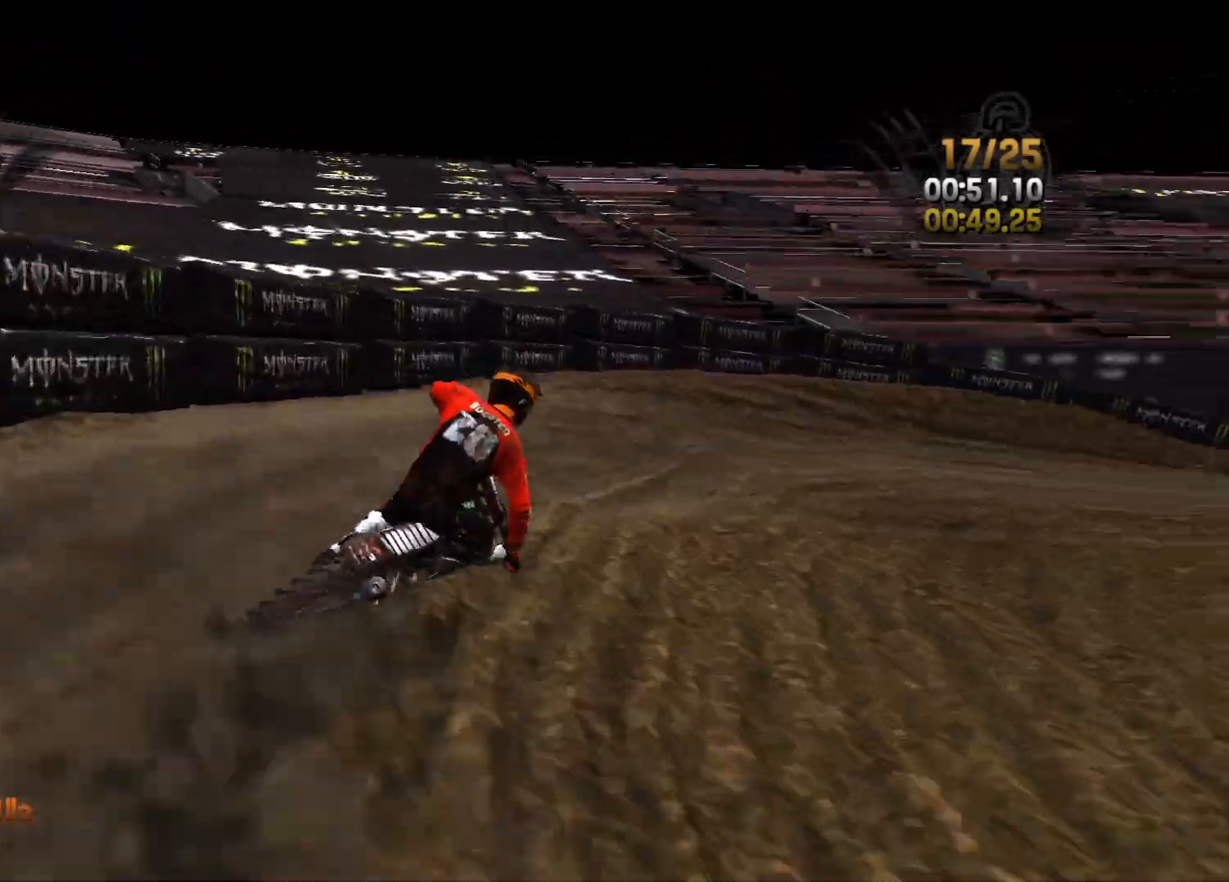
{"buttons": ["R2"], "left_stick": "right", "right_stick": "right", "events": [[33, "R2", "down"]]}
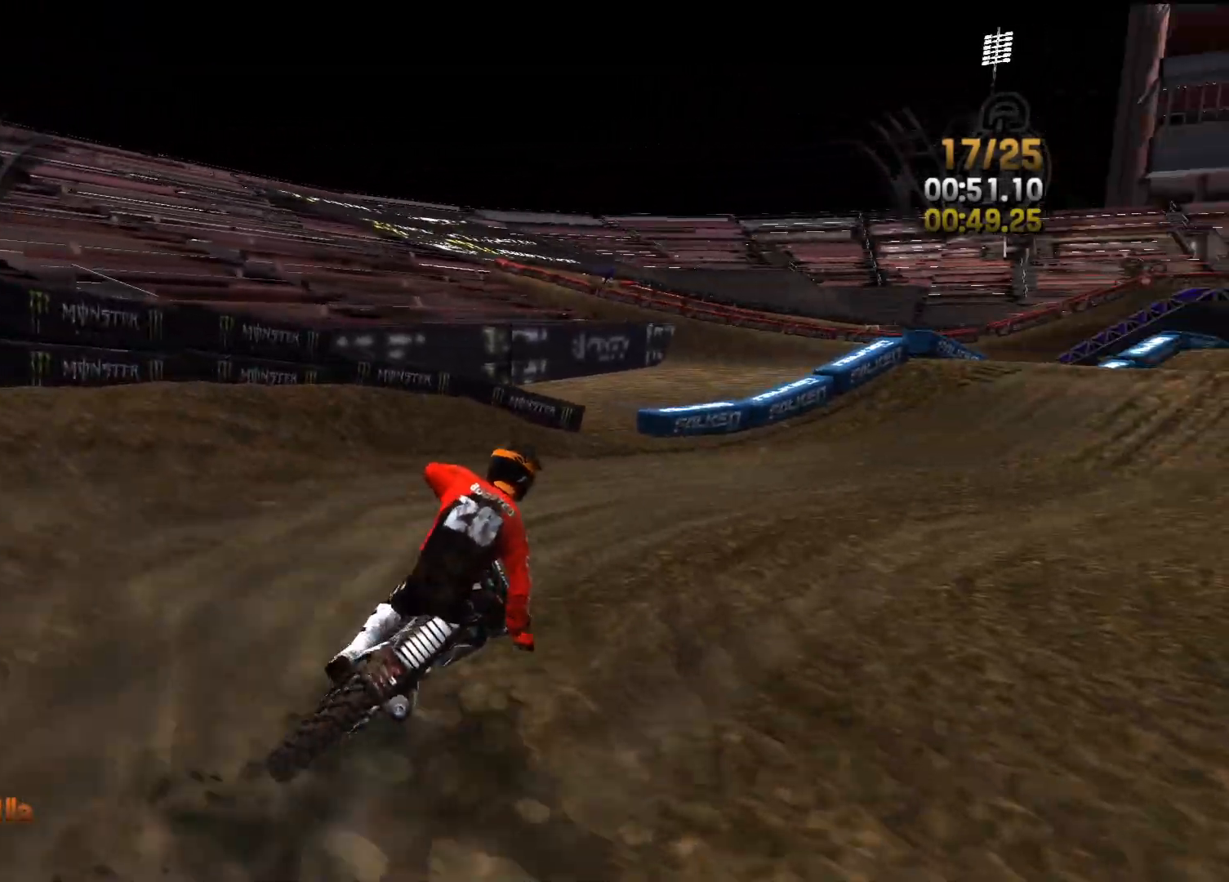
{"buttons": ["R2"], "left_stick": "center", "right_stick": "center", "events": [[33, "right_stick", "center"], [167, "left_stick", "center"], [267, "left_stick", "right"], [483, "left_stick", "center"]]}
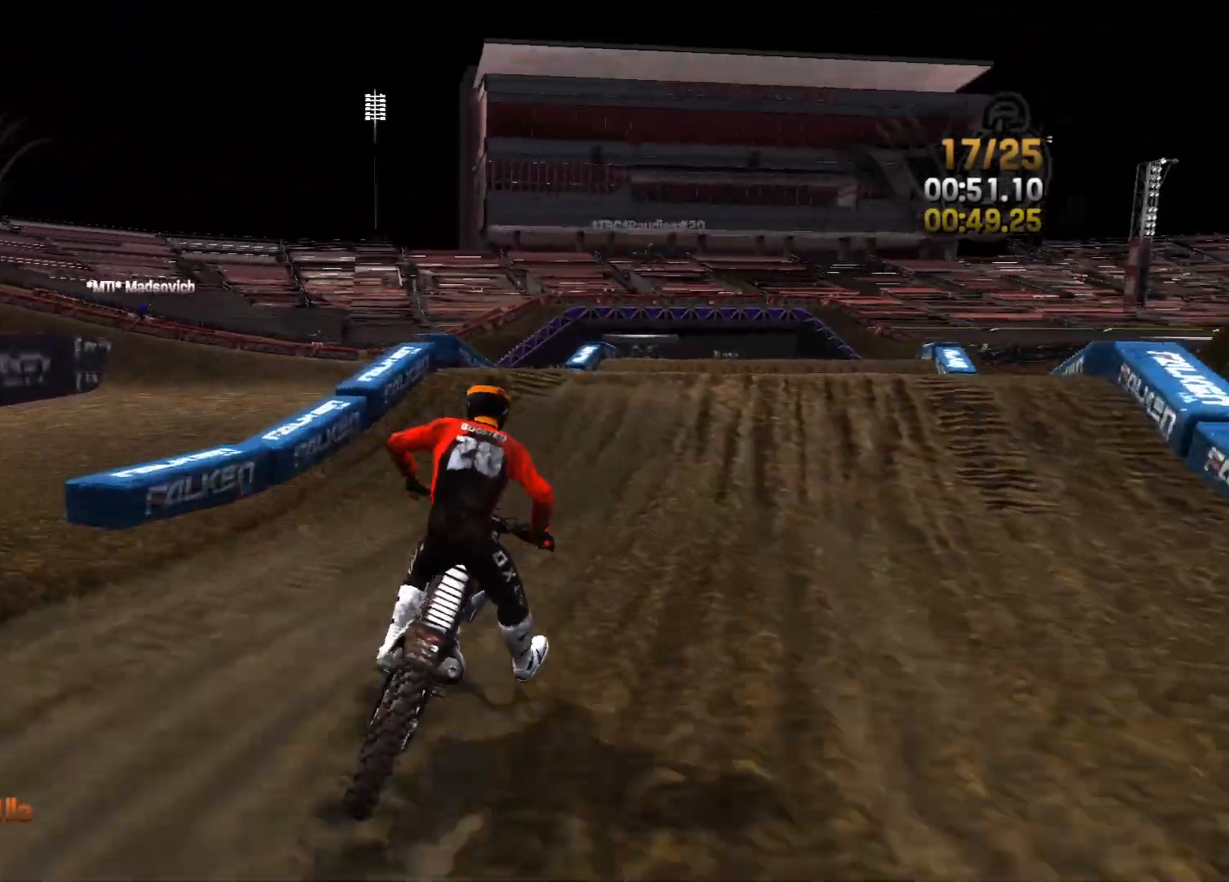
{"buttons": [], "left_stick": "right", "right_stick": "down", "events": [[83, "left_stick", "right"], [217, "left_stick", "center"], [317, "left_stick", "right"], [383, "right_stick", "down"], [433, "R2", "up"]]}
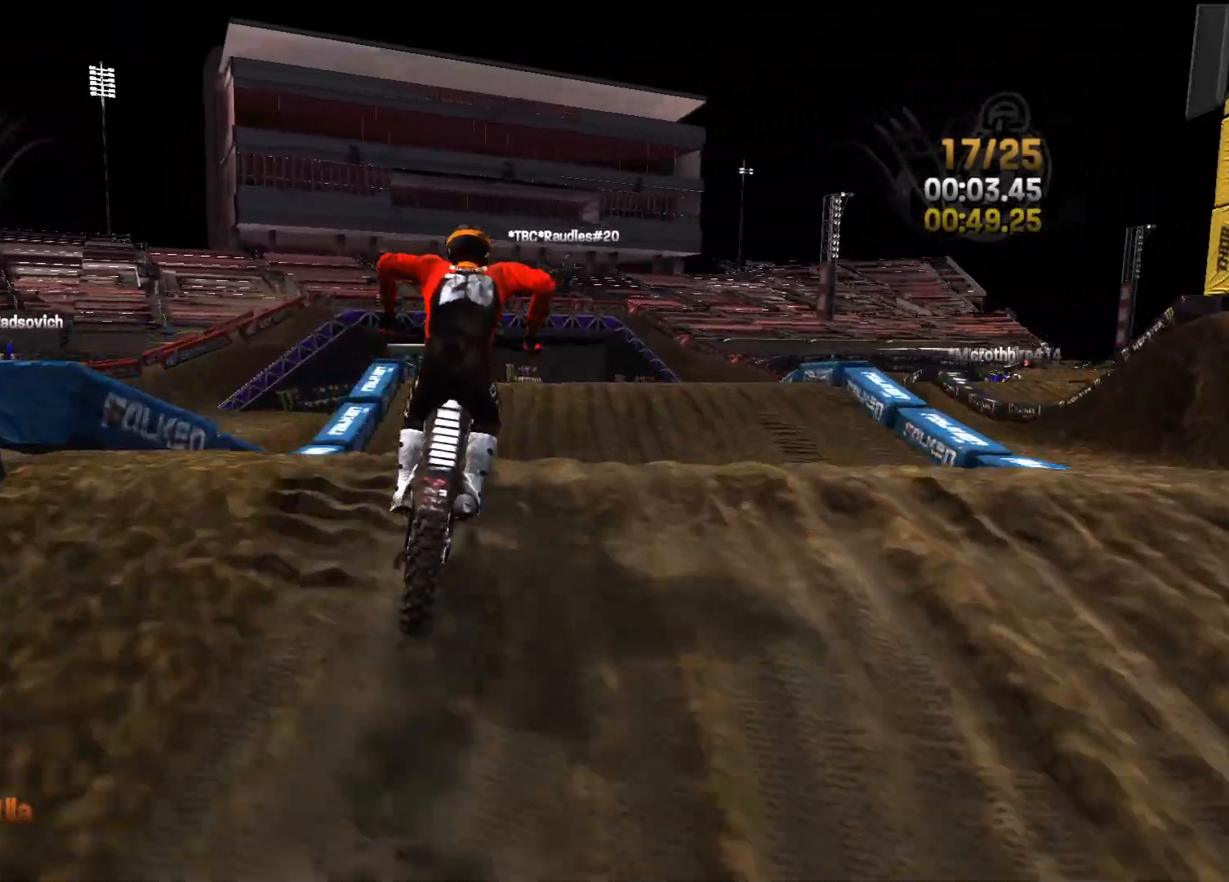
{"buttons": ["L2"], "left_stick": "left", "right_stick": "down", "events": [[33, "left_stick", "center"], [83, "L2", "down"], [333, "left_stick", "left"]]}
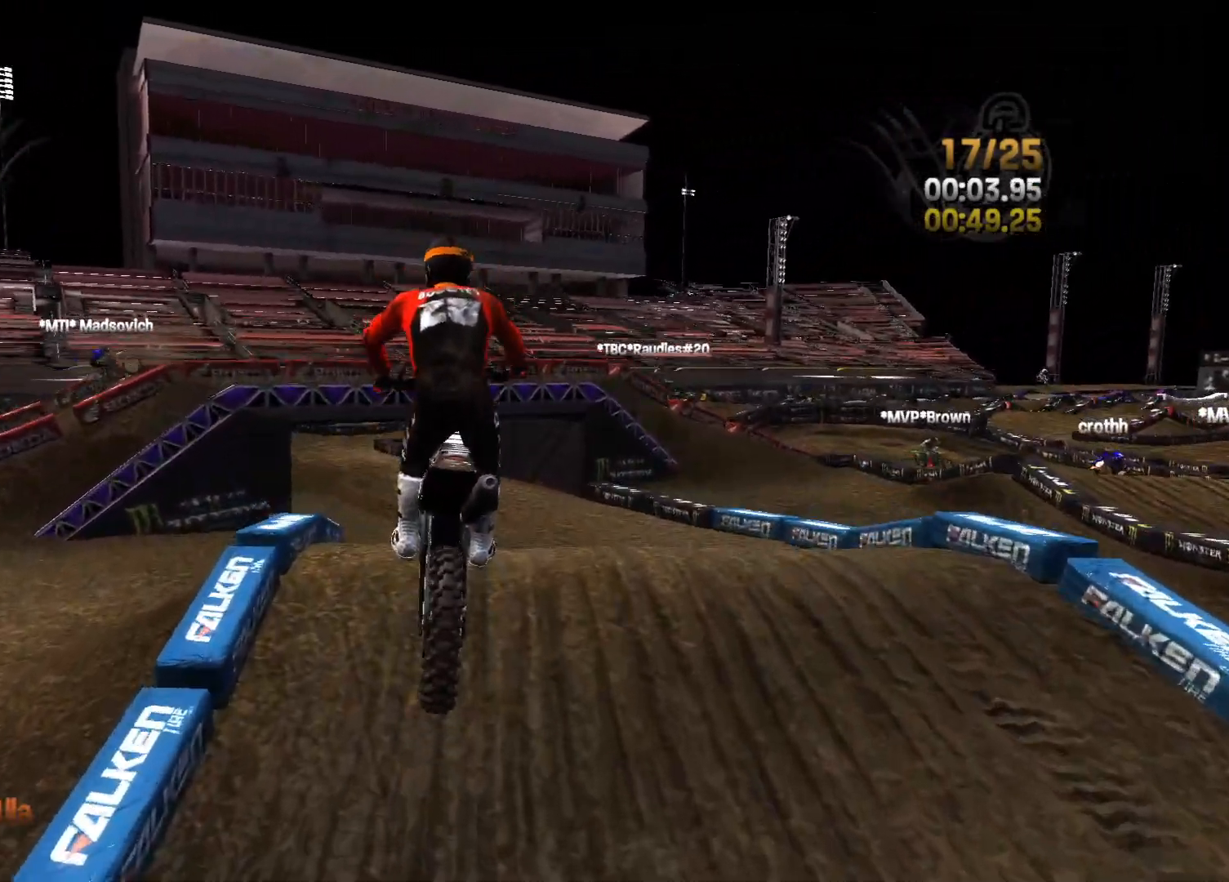
{"buttons": [], "left_stick": "center", "right_stick": "center", "events": [[117, "right_stick", "up-right"], [300, "right_stick", "center"], [400, "L2", "up"], [400, "left_stick", "center"]]}
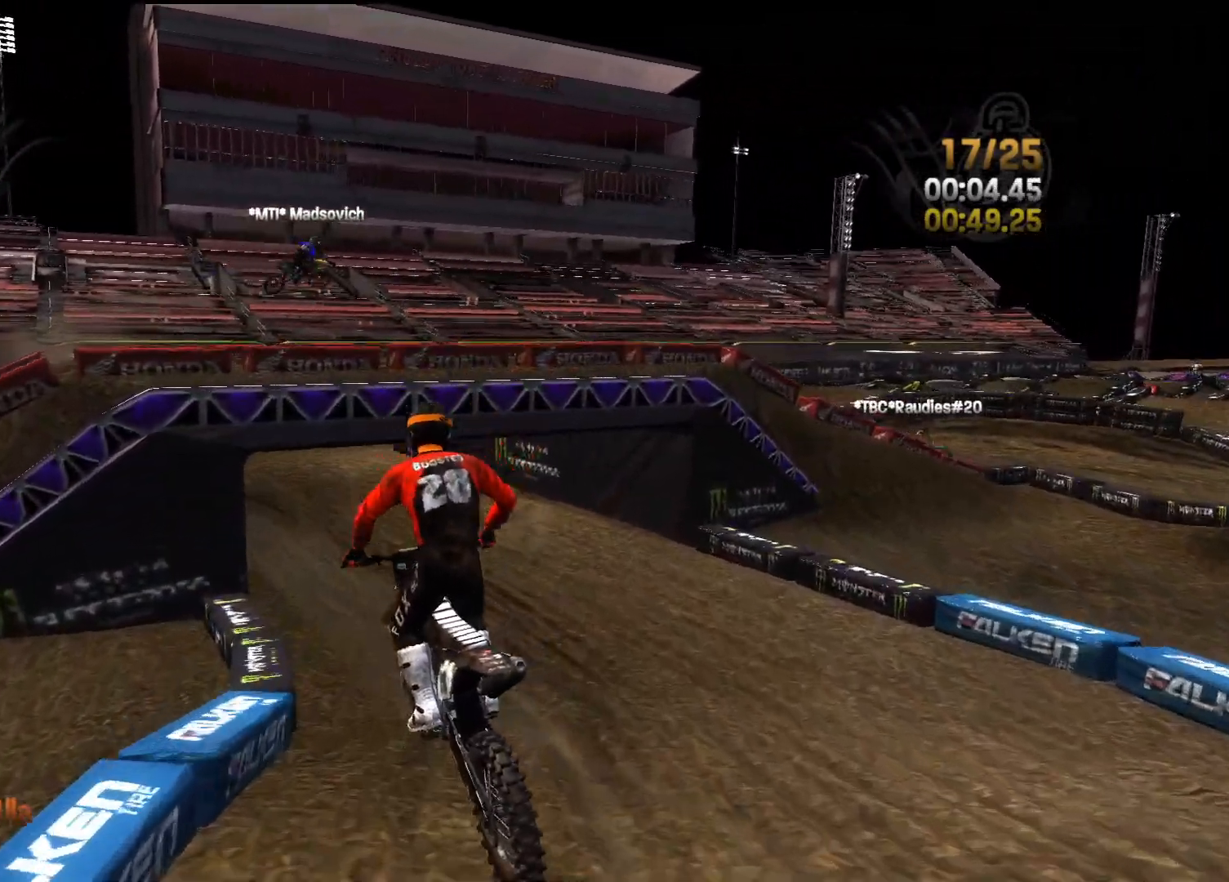
{"buttons": ["R2"], "left_stick": "center", "right_stick": "center", "events": [[117, "left_stick", "left"], [267, "R2", "down"], [300, "left_stick", "center"], [400, "left_stick", "left"], [500, "left_stick", "center"]]}
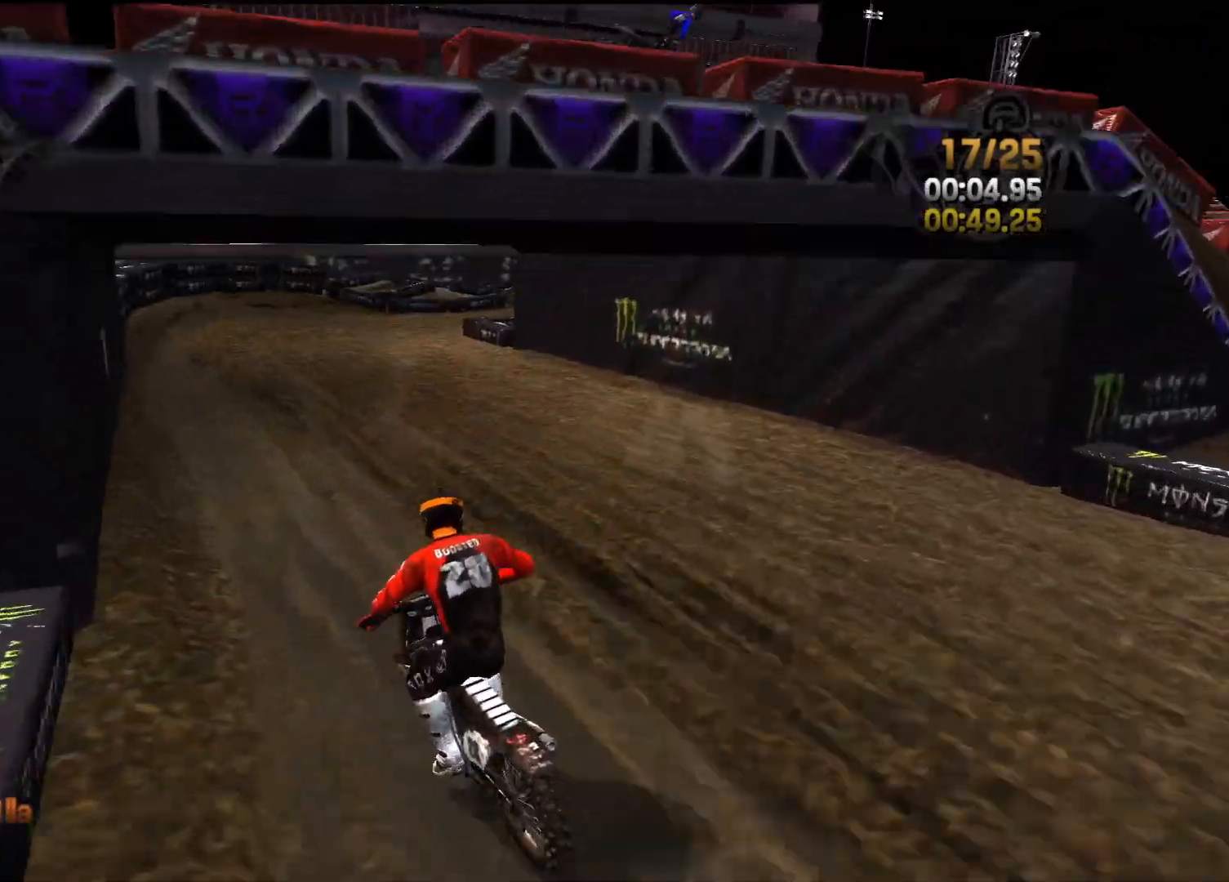
{"buttons": ["R2"], "left_stick": "center", "right_stick": "center", "events": [[67, "left_stick", "left"], [467, "left_stick", "center"]]}
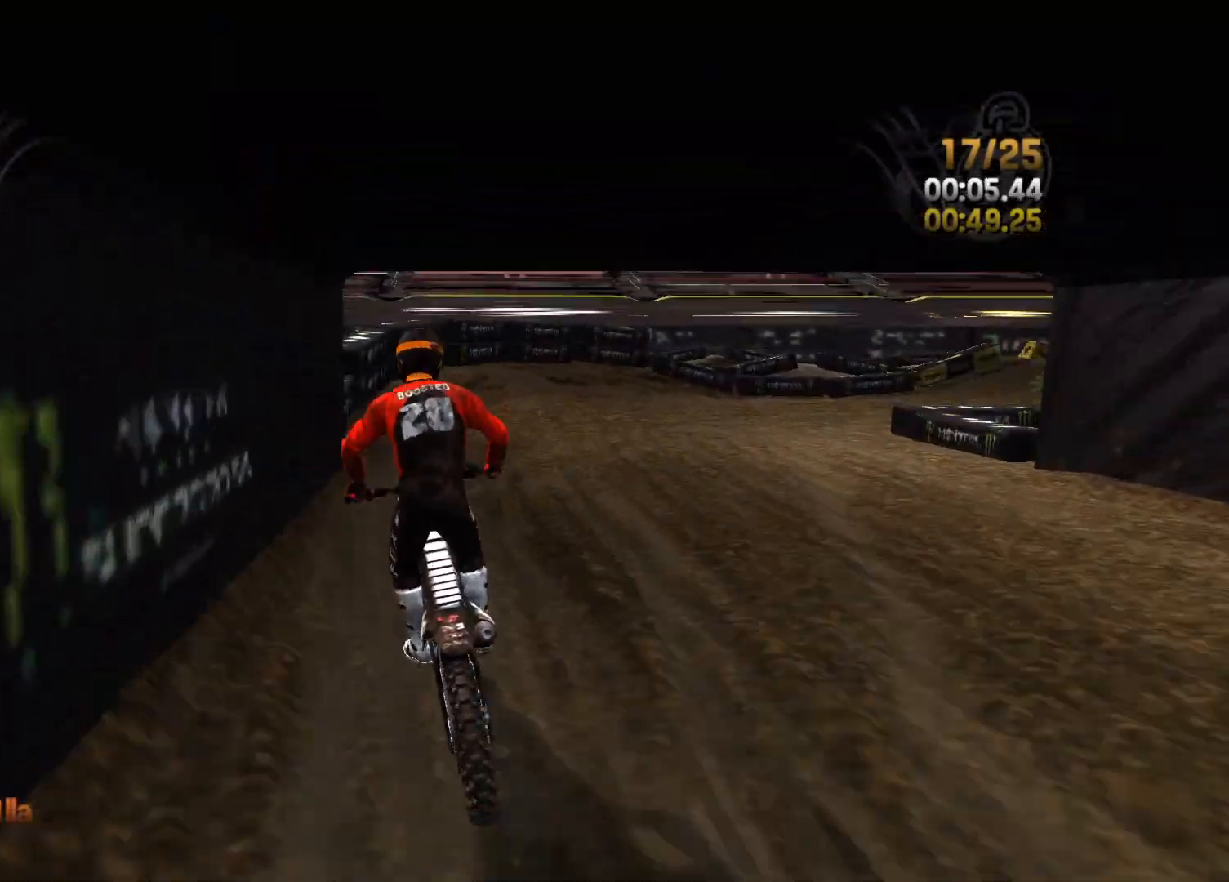
{"buttons": [], "left_stick": "right", "right_stick": "right", "events": [[267, "right_stick", "right"], [333, "left_stick", "right"], [433, "R2", "up"]]}
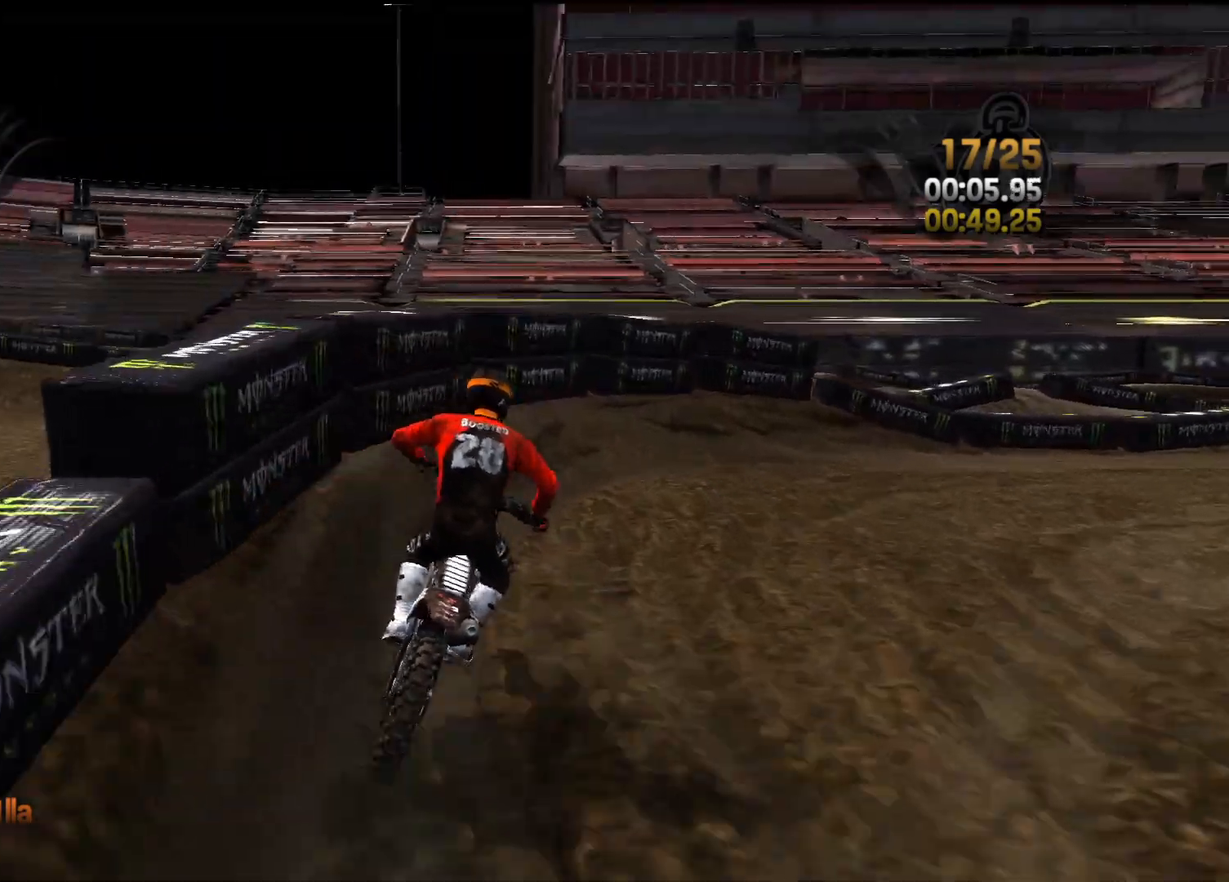
{"buttons": ["R2"], "left_stick": "right", "right_stick": "right", "events": [[350, "R2", "down"]]}
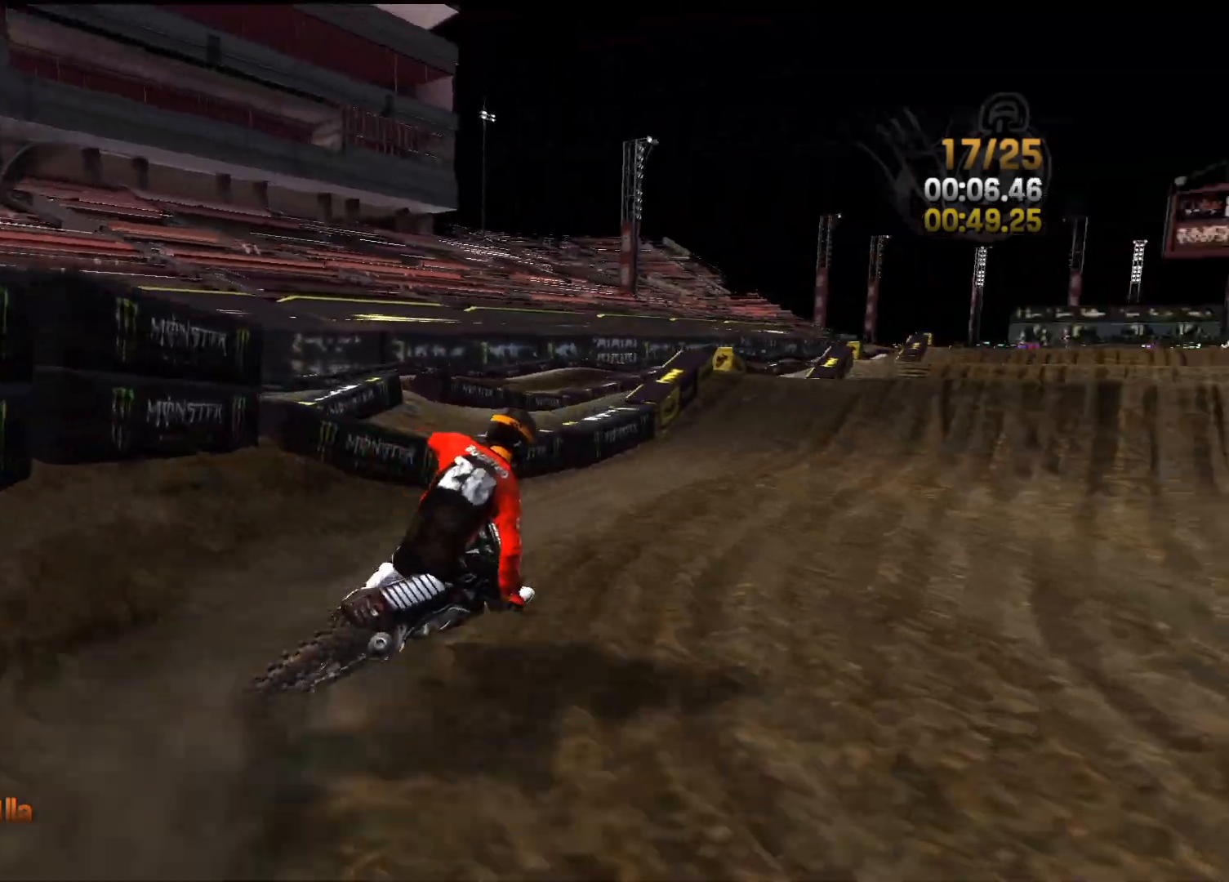
{"buttons": ["R2"], "left_stick": "center", "right_stick": "center", "events": [[33, "right_stick", "center"], [100, "left_stick", "center"], [217, "left_stick", "right"], [300, "left_stick", "center"]]}
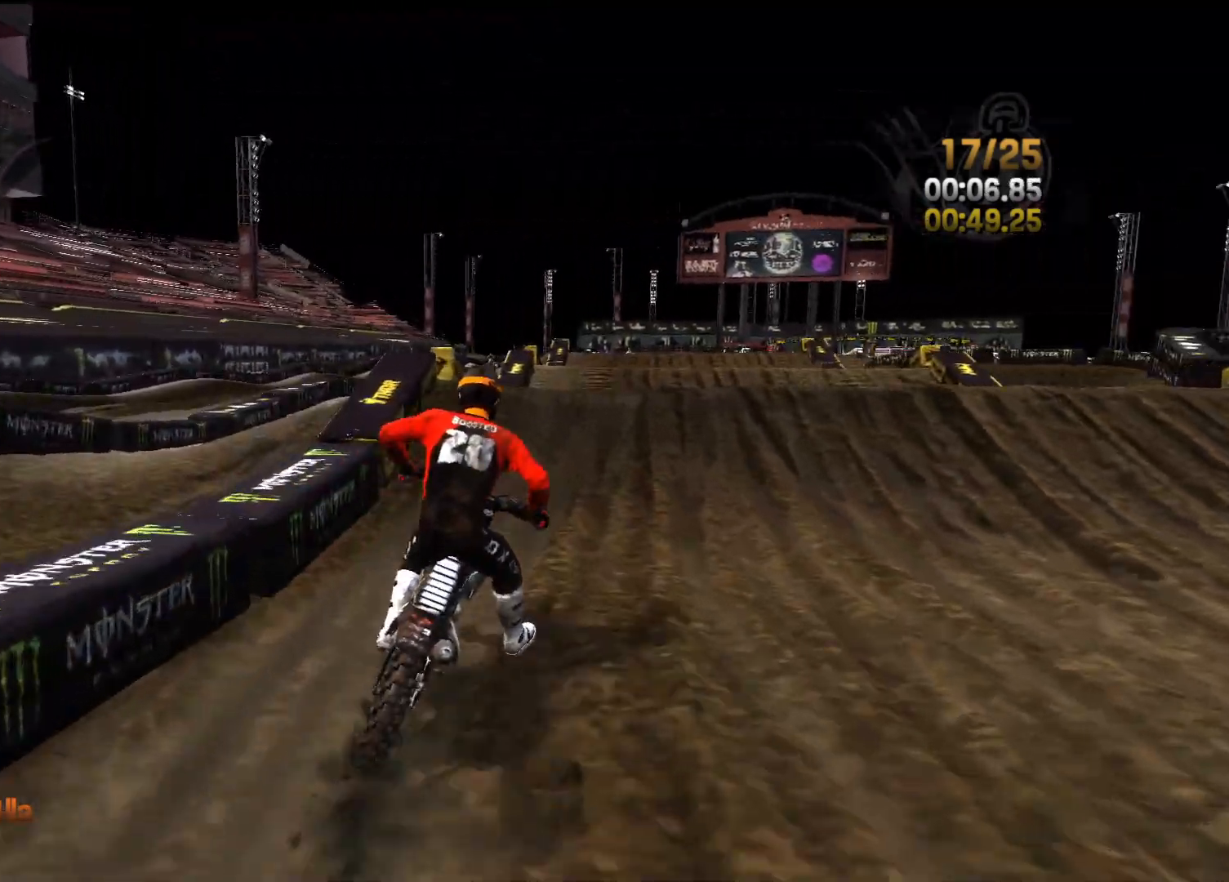
{"buttons": ["R2"], "left_stick": "center", "right_stick": "up", "events": [[117, "right_stick", "down"], [400, "right_stick", "up"]]}
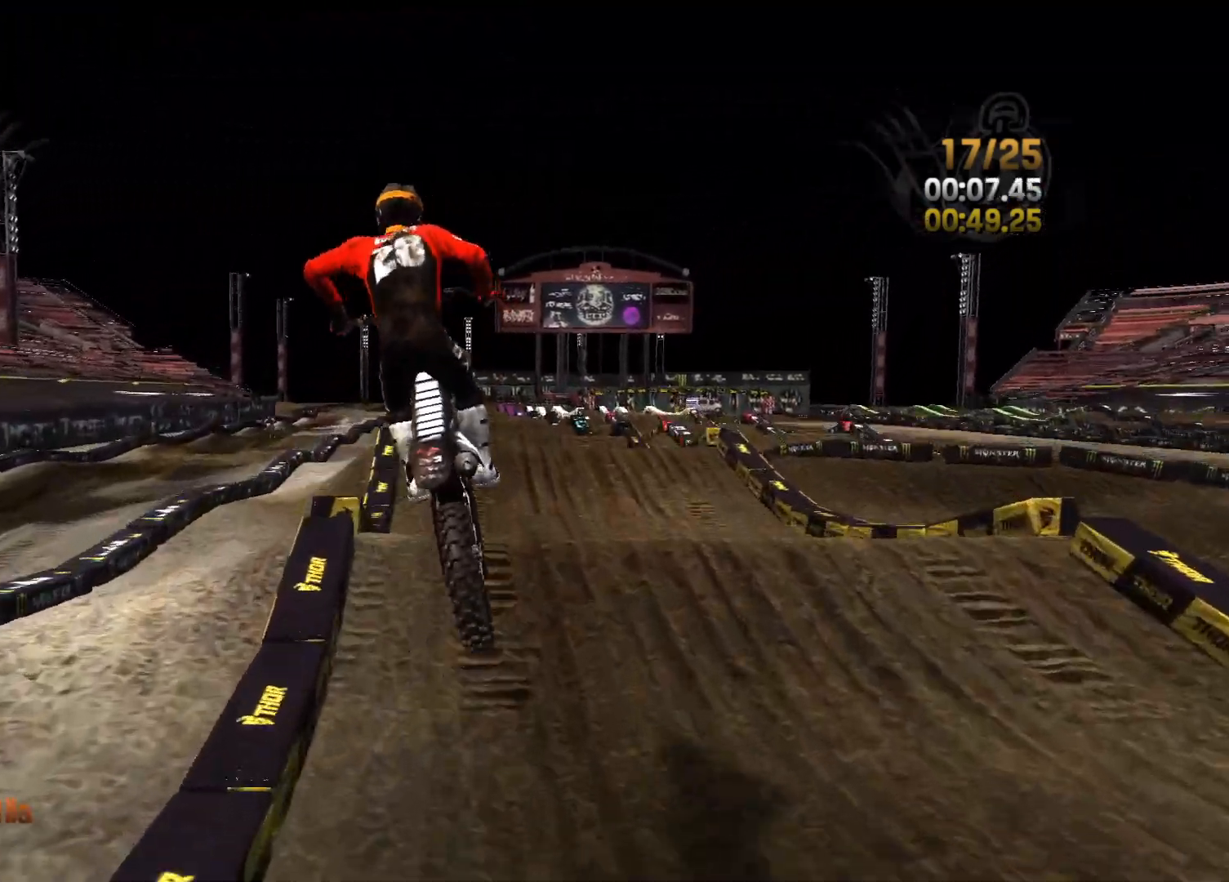
{"buttons": ["R2"], "left_stick": "center", "right_stick": "center", "events": [[50, "right_stick", "up-right"], [100, "left_stick", "right"], [150, "R2", "up"], [233, "L2", "down"], [450, "L2", "up"], [450, "R2", "down"], [450, "left_stick", "center"], [450, "right_stick", "center"]]}
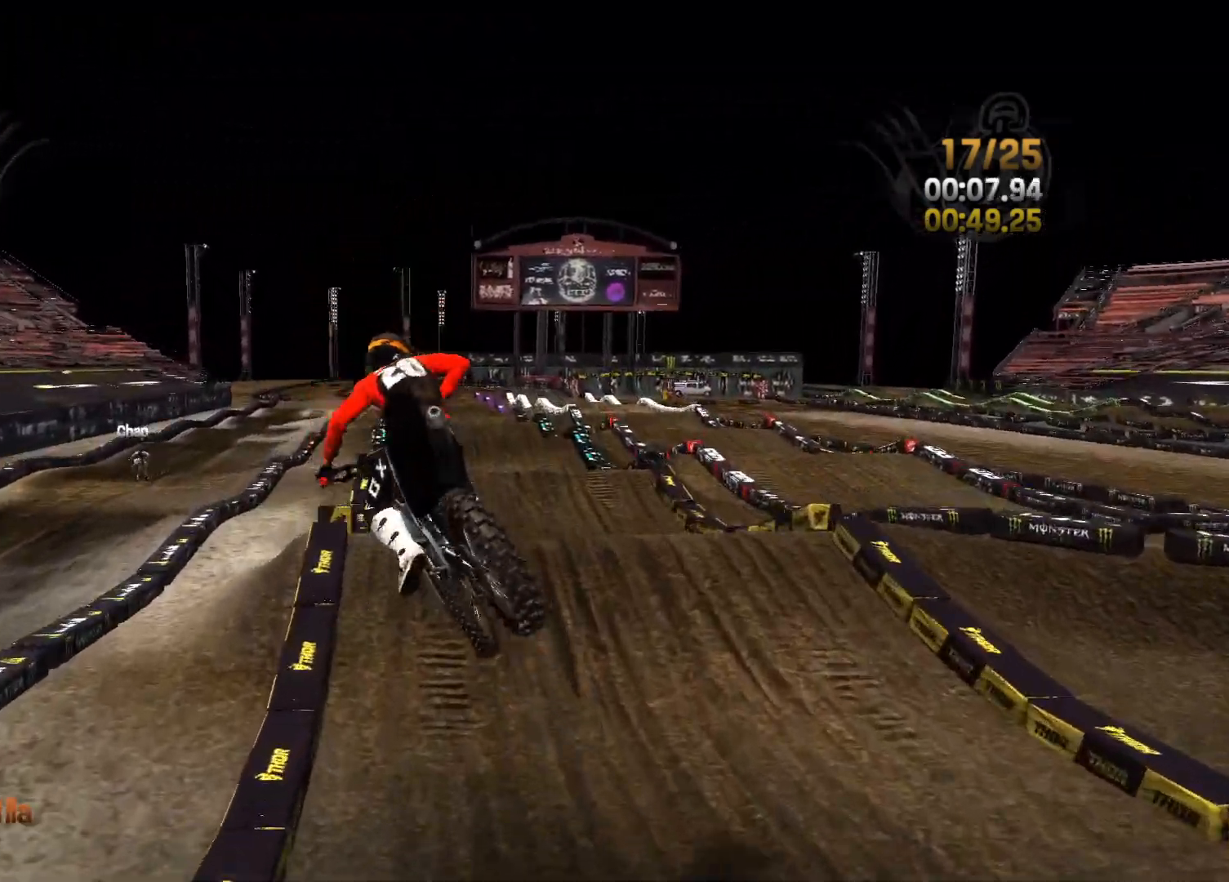
{"buttons": ["R2"], "left_stick": "center", "right_stick": "center", "events": [[317, "left_stick", "right"], [500, "left_stick", "center"]]}
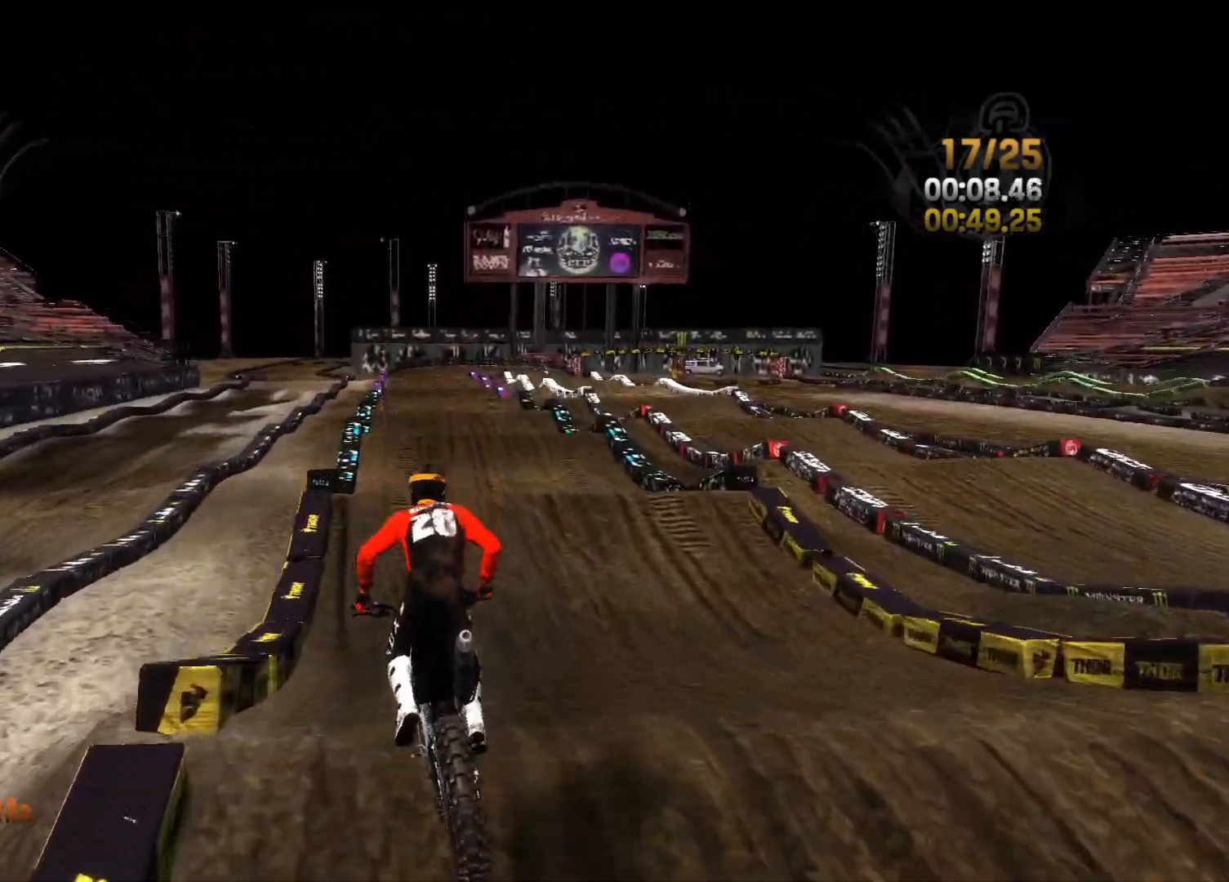
{"buttons": ["R2"], "left_stick": "right", "right_stick": "down", "events": [[150, "right_stick", "down"], [483, "left_stick", "right"]]}